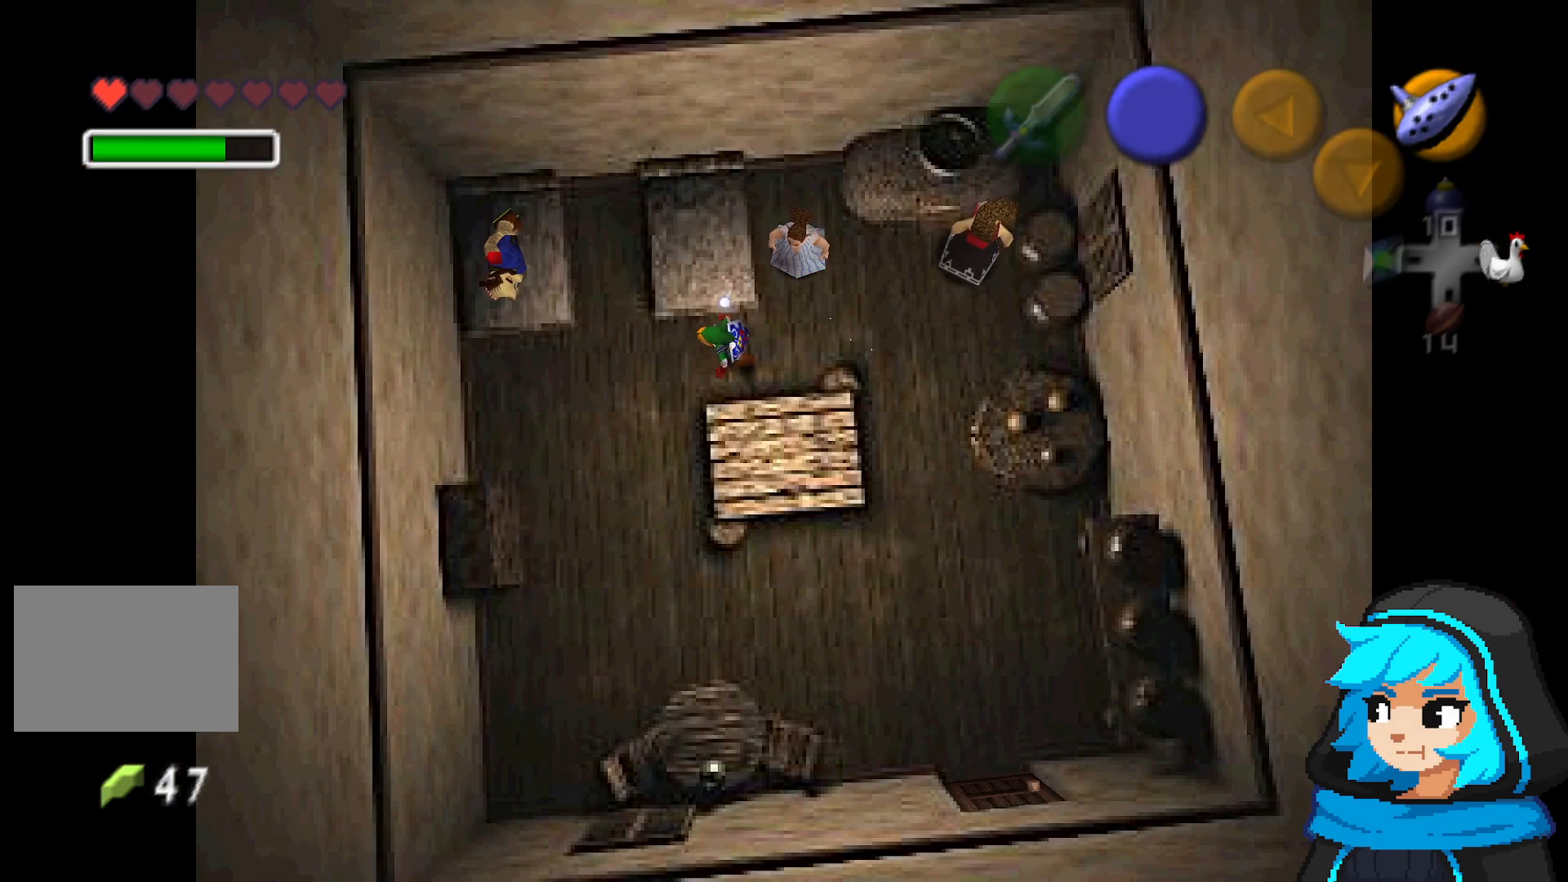
Gameplay with a controller (Nintendo layout); each line is a JSON object with the inputs held at the frame after it (dt_ms = milliseconds from this image to that frame). "events" lists button and stick changes between this image and that frame as [ms after this image, input, new state], when the widget could be followed in between. Not read: L3 R3.
{"dt_ms": 500, "buttons": [], "left_stick": "left", "events": []}
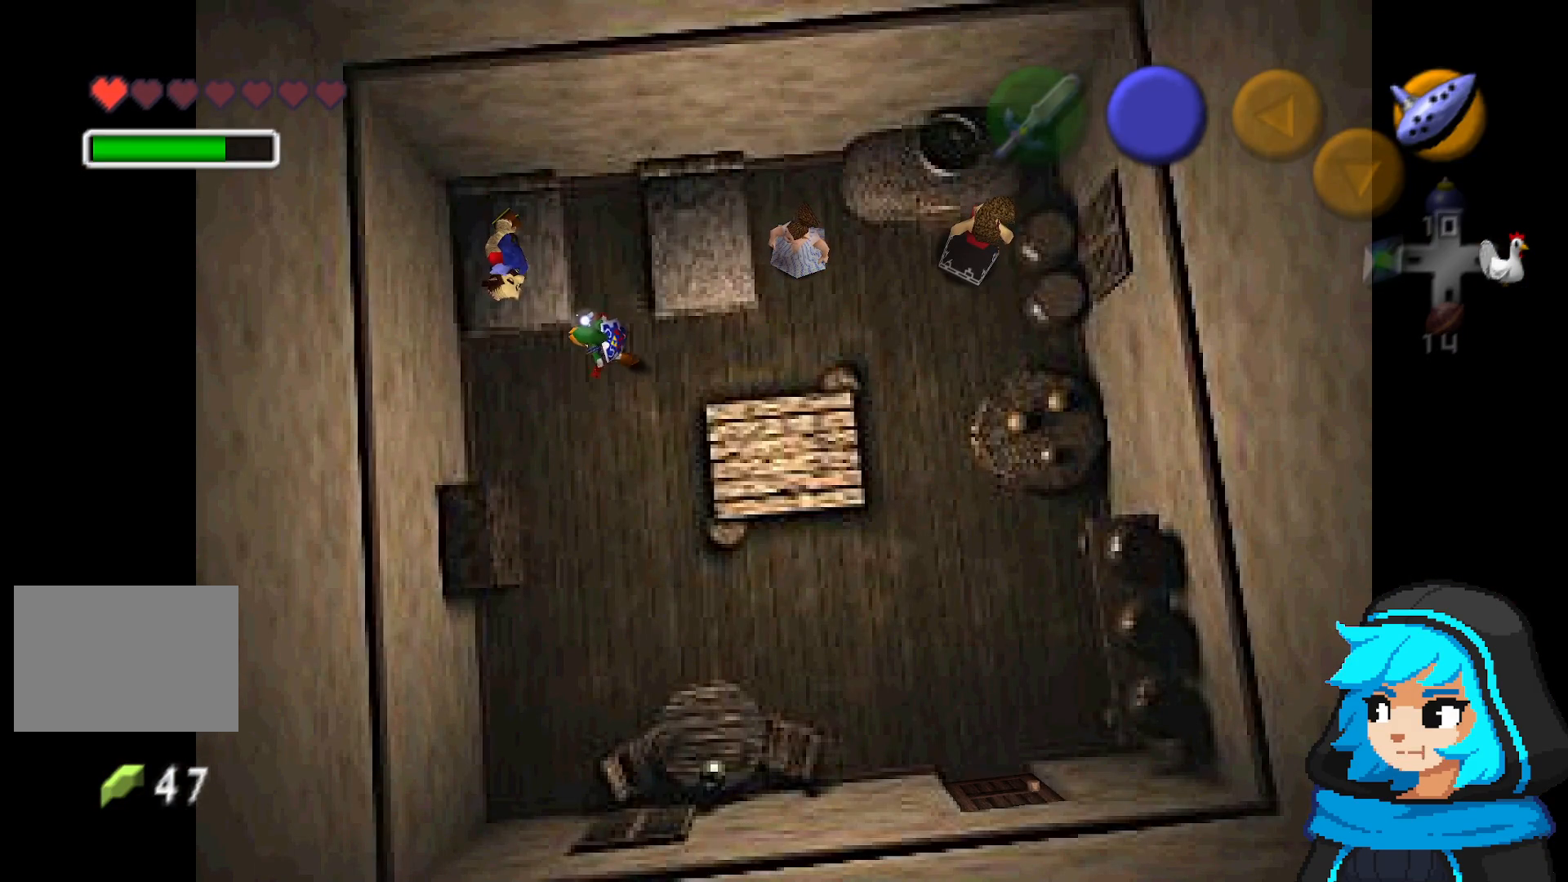
{"dt_ms": 1000, "buttons": ["A"], "left_stick": "center", "events": [[233, "left_stick", "up-left"], [333, "left_stick", "up"], [533, "left_stick", "center"], [917, "A", "down"]]}
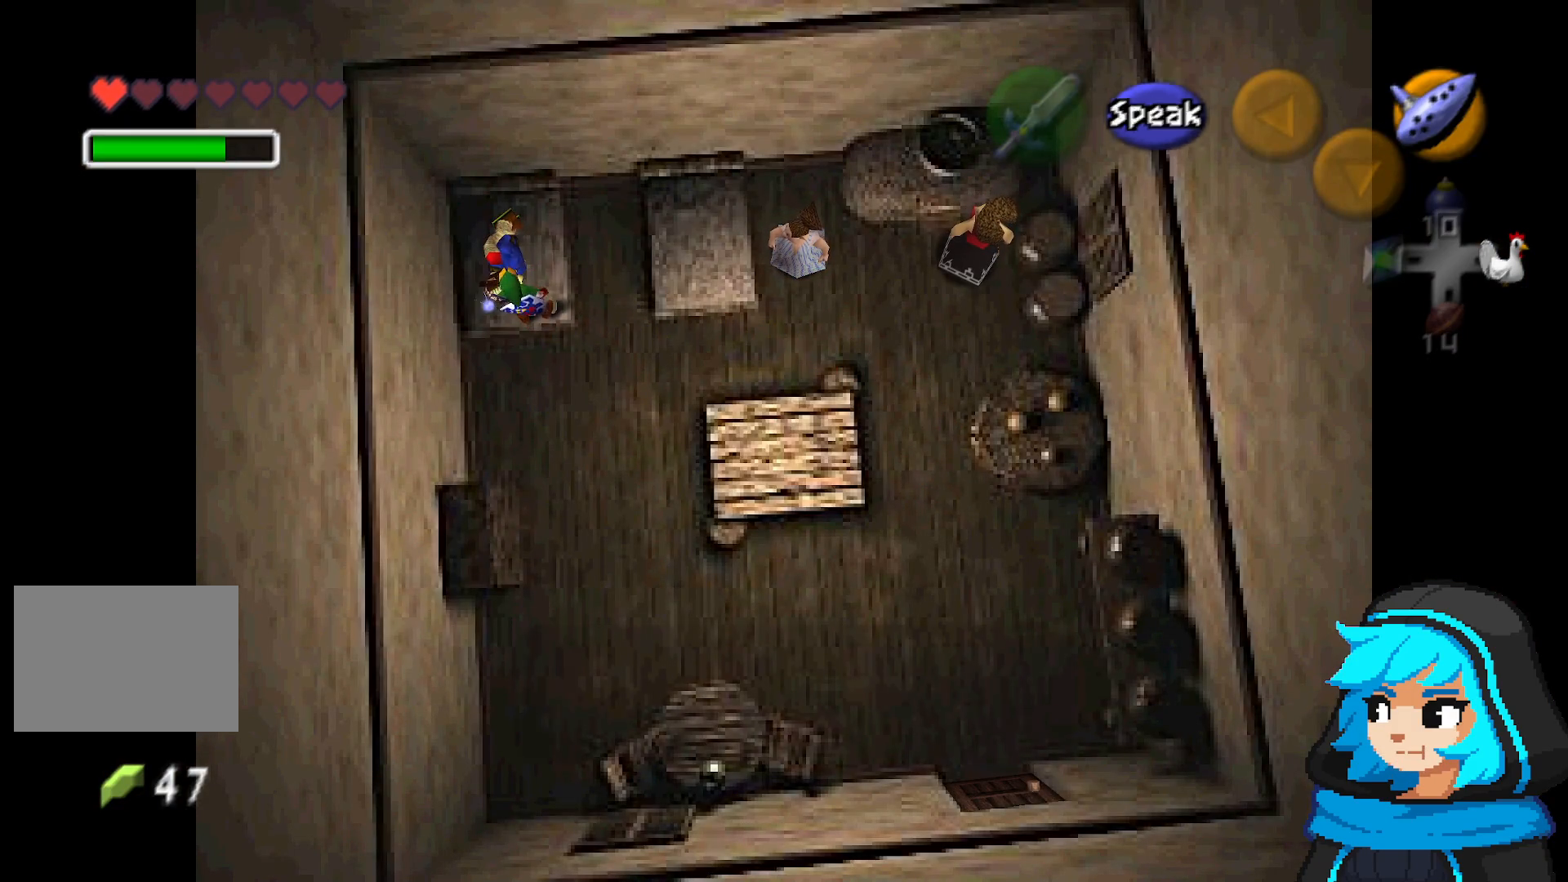
{"dt_ms": 500, "buttons": [], "left_stick": "center", "events": [[83, "A", "up"]]}
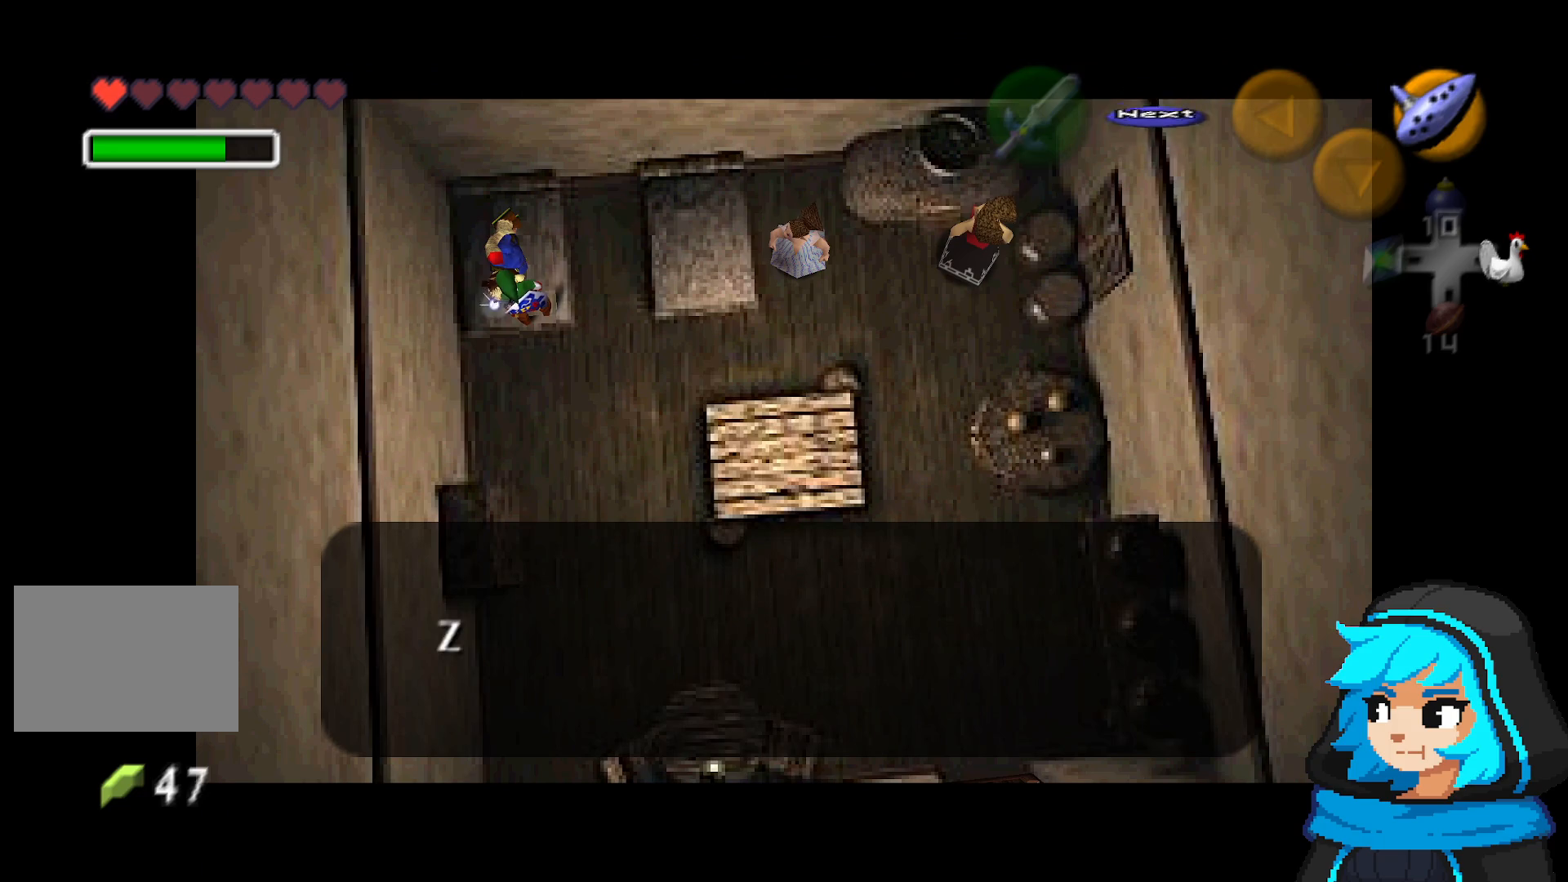
{"dt_ms": 500, "buttons": [], "left_stick": "center", "events": [[183, "B", "down"], [333, "B", "up"]]}
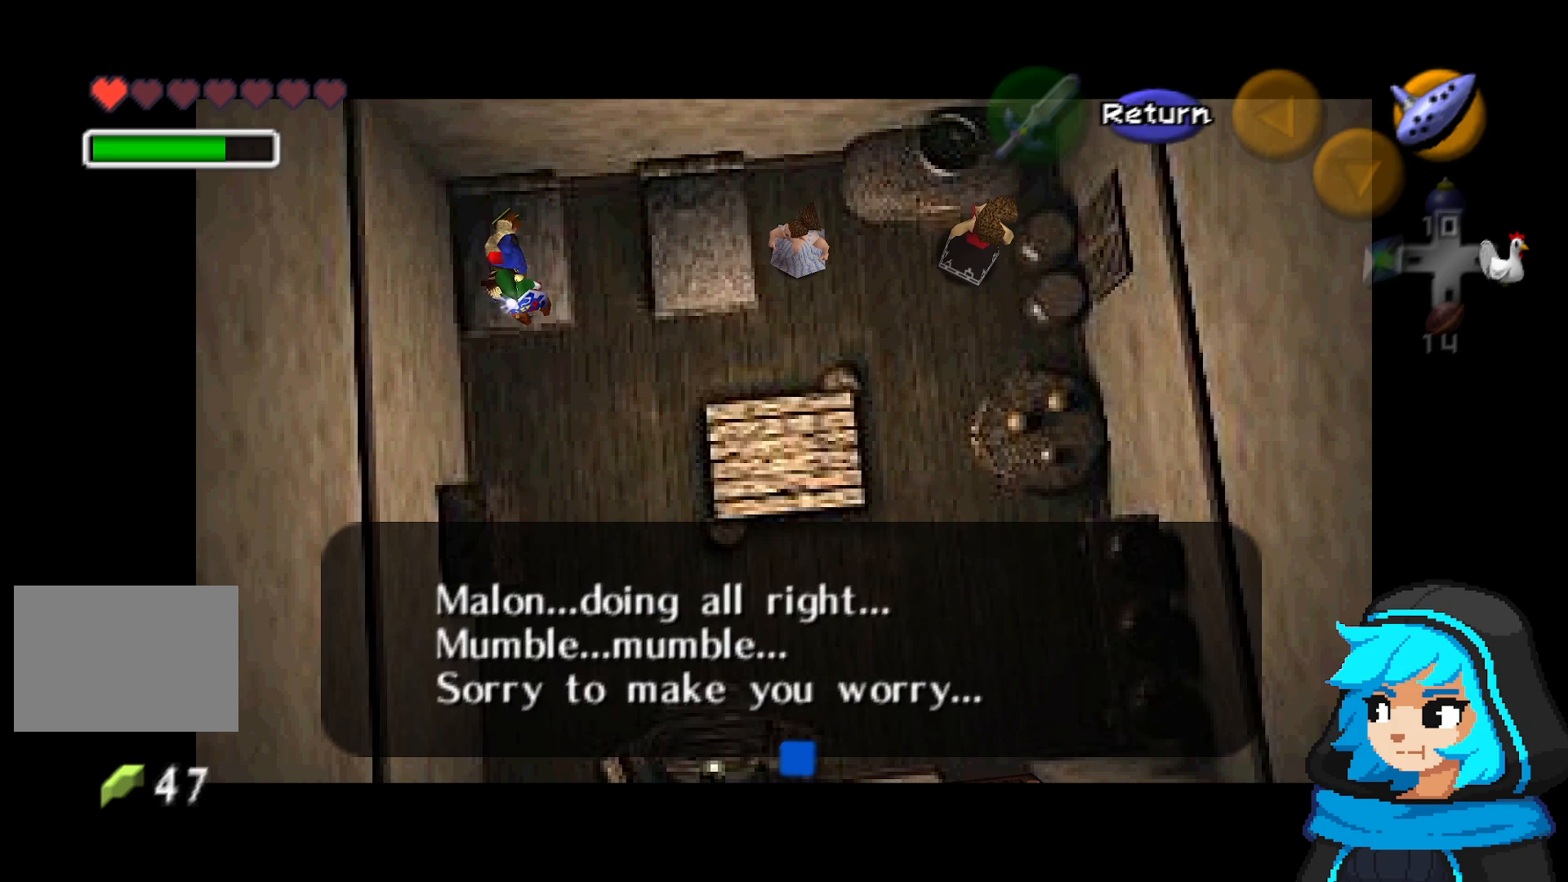
{"dt_ms": 500, "buttons": [], "left_stick": "center", "events": [[283, "B", "down"], [433, "B", "up"]]}
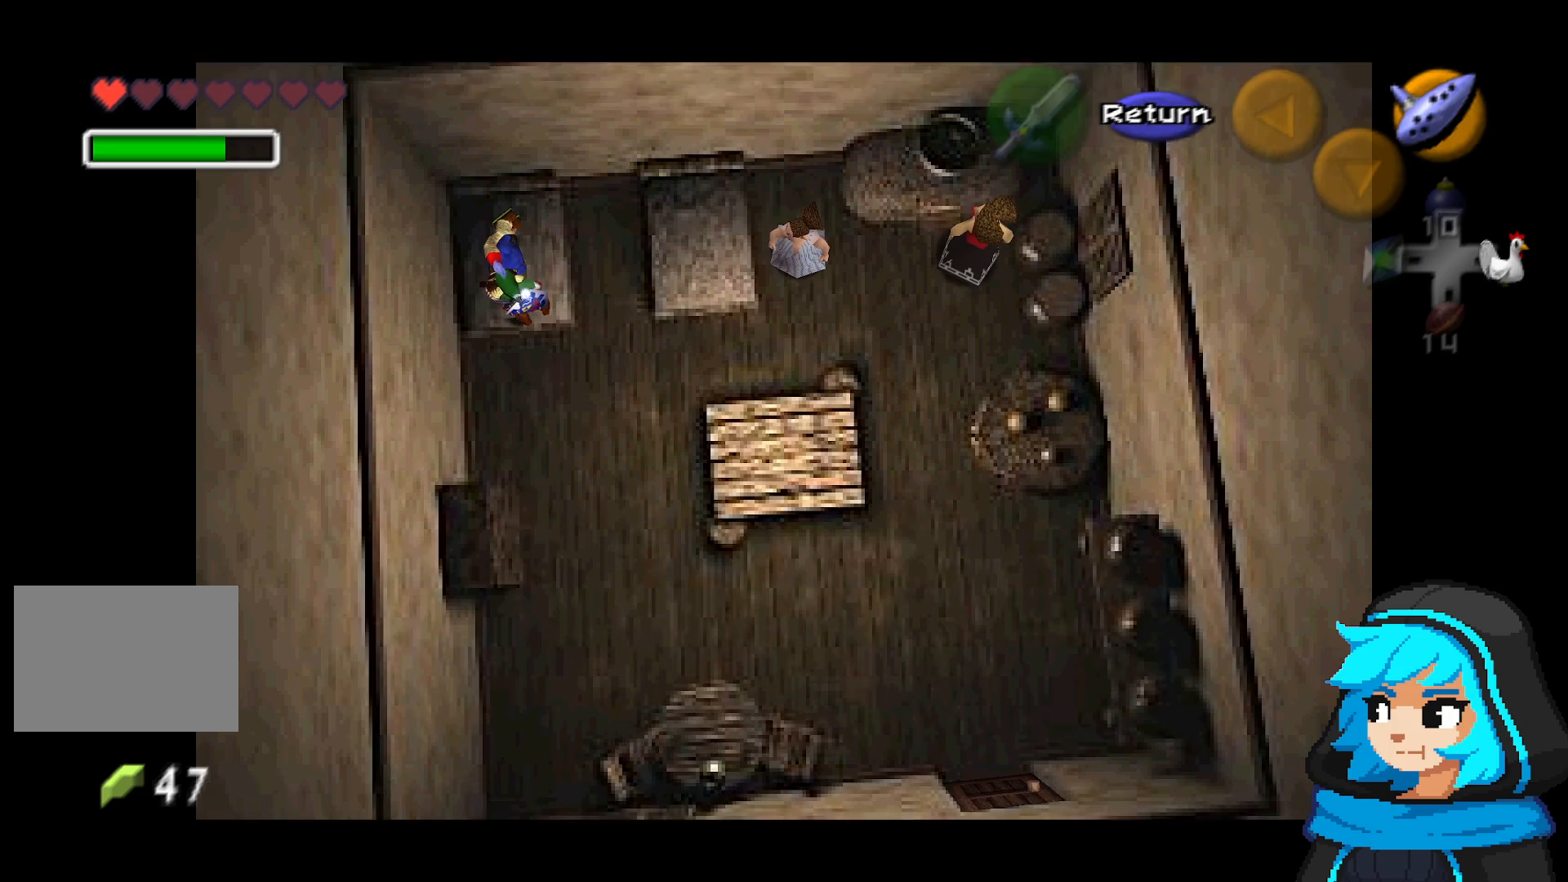
{"dt_ms": 500, "buttons": [], "left_stick": "right", "events": [[433, "left_stick", "right"]]}
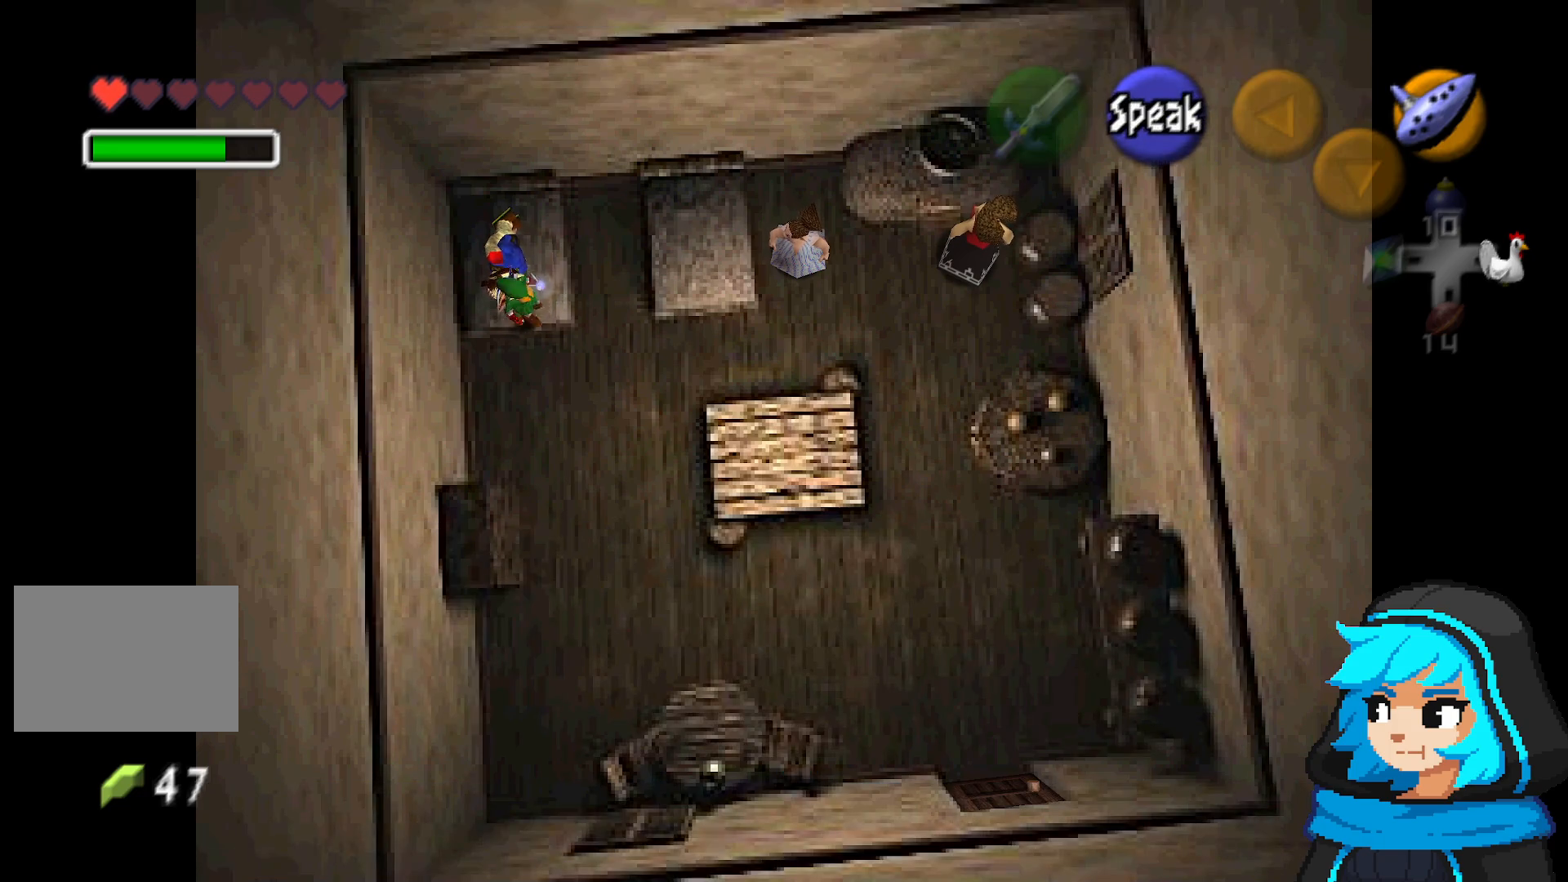
{"dt_ms": 500, "buttons": [], "left_stick": "right", "events": []}
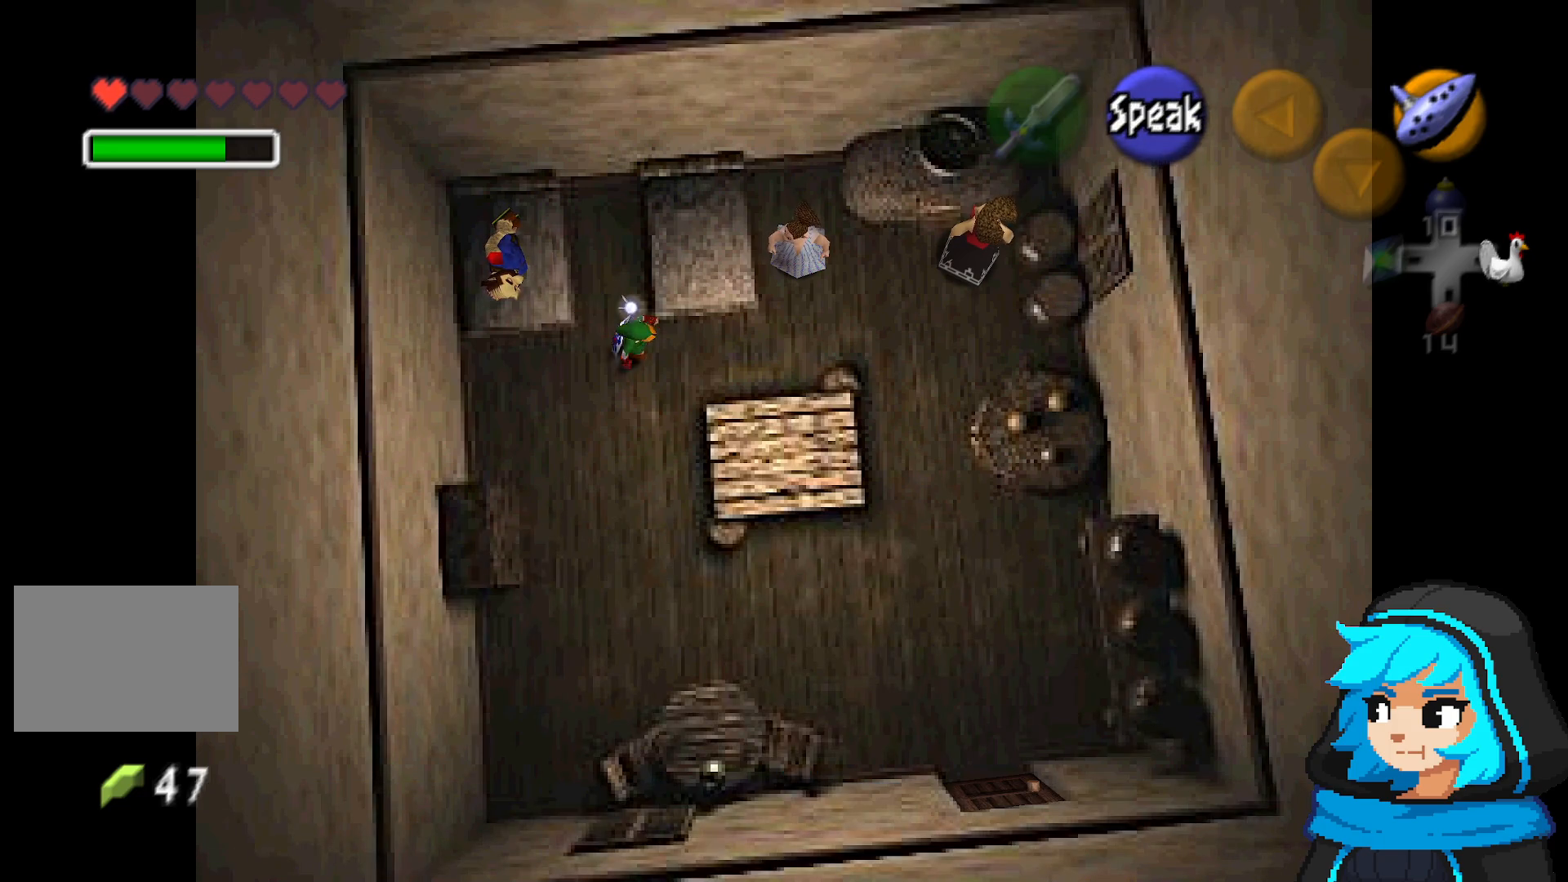
{"dt_ms": 500, "buttons": [], "left_stick": "right", "events": []}
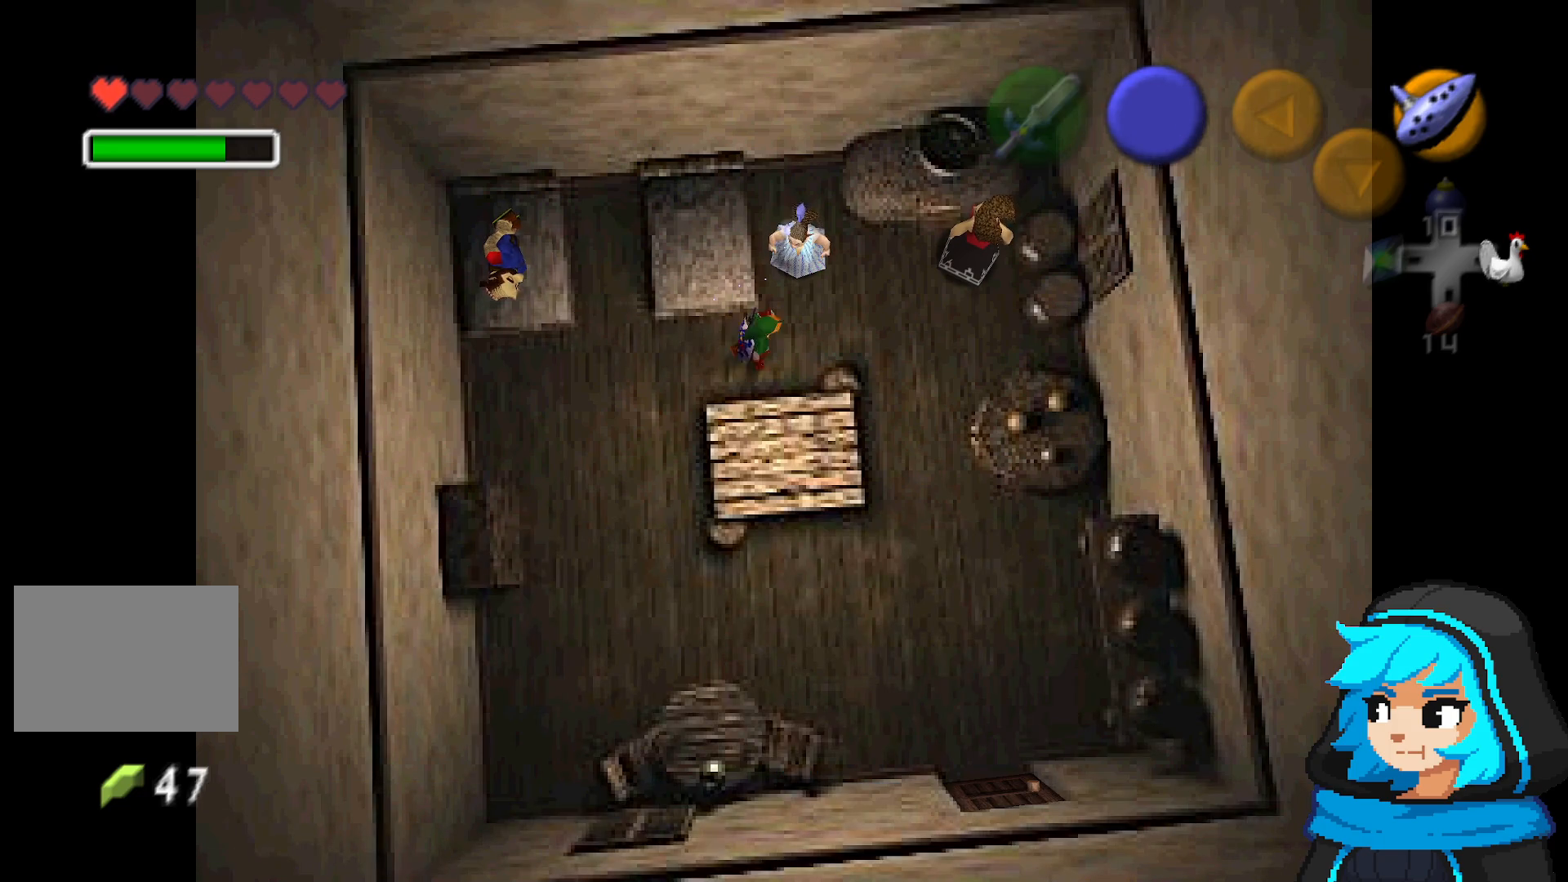
{"dt_ms": 500, "buttons": [], "left_stick": "center", "events": [[67, "left_stick", "up"], [117, "A", "down"], [117, "left_stick", "center"], [333, "A", "up"]]}
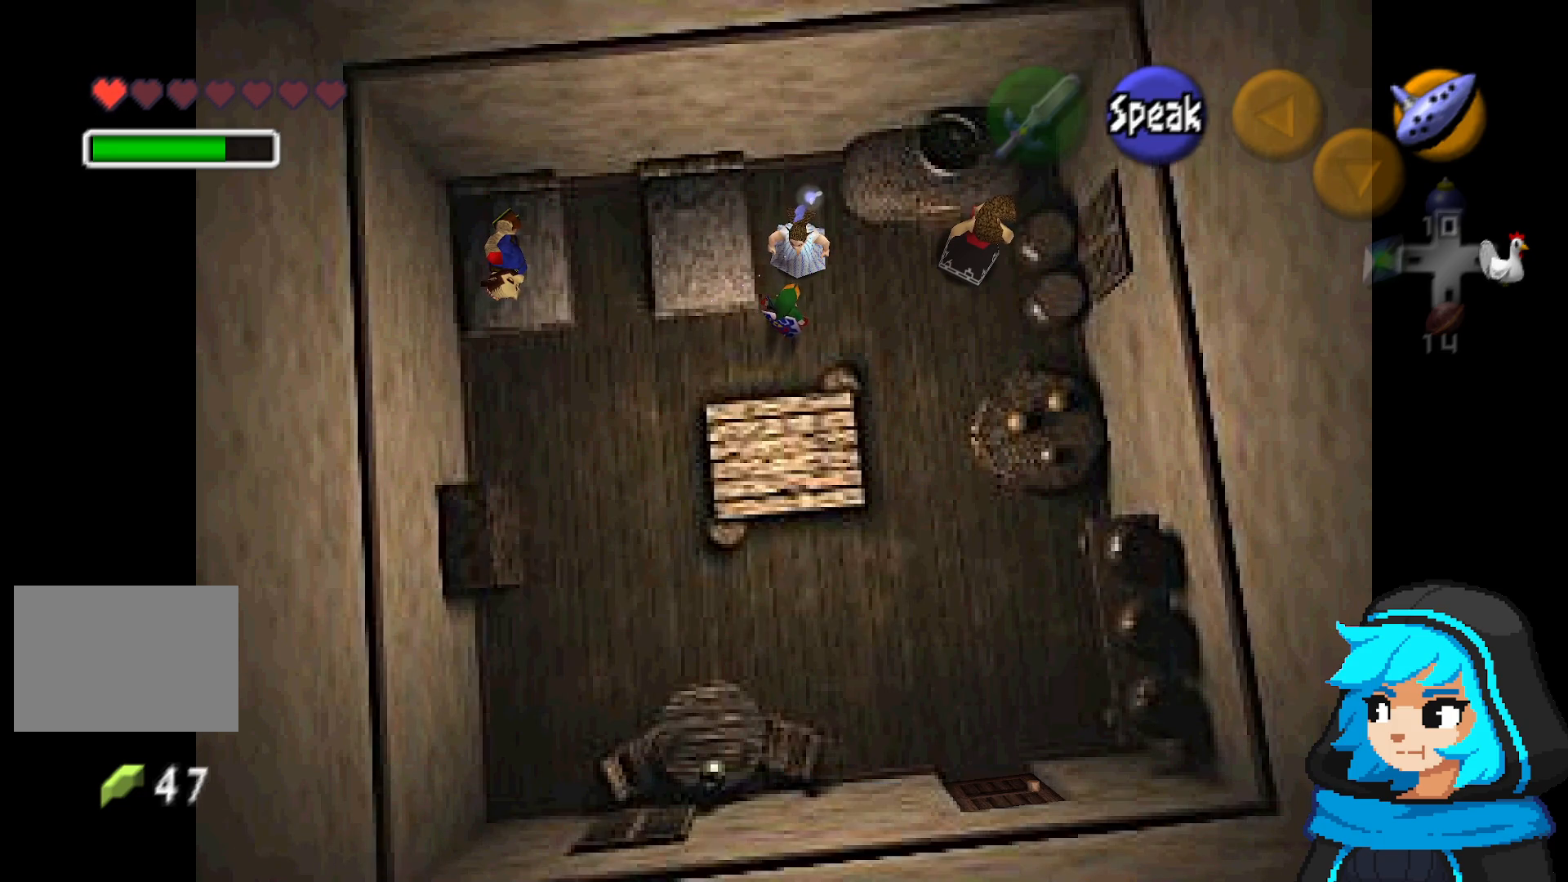
{"dt_ms": 500, "buttons": [], "left_stick": "center", "events": [[67, "left_stick", "up"], [133, "A", "down"], [167, "left_stick", "center"], [217, "A", "up"]]}
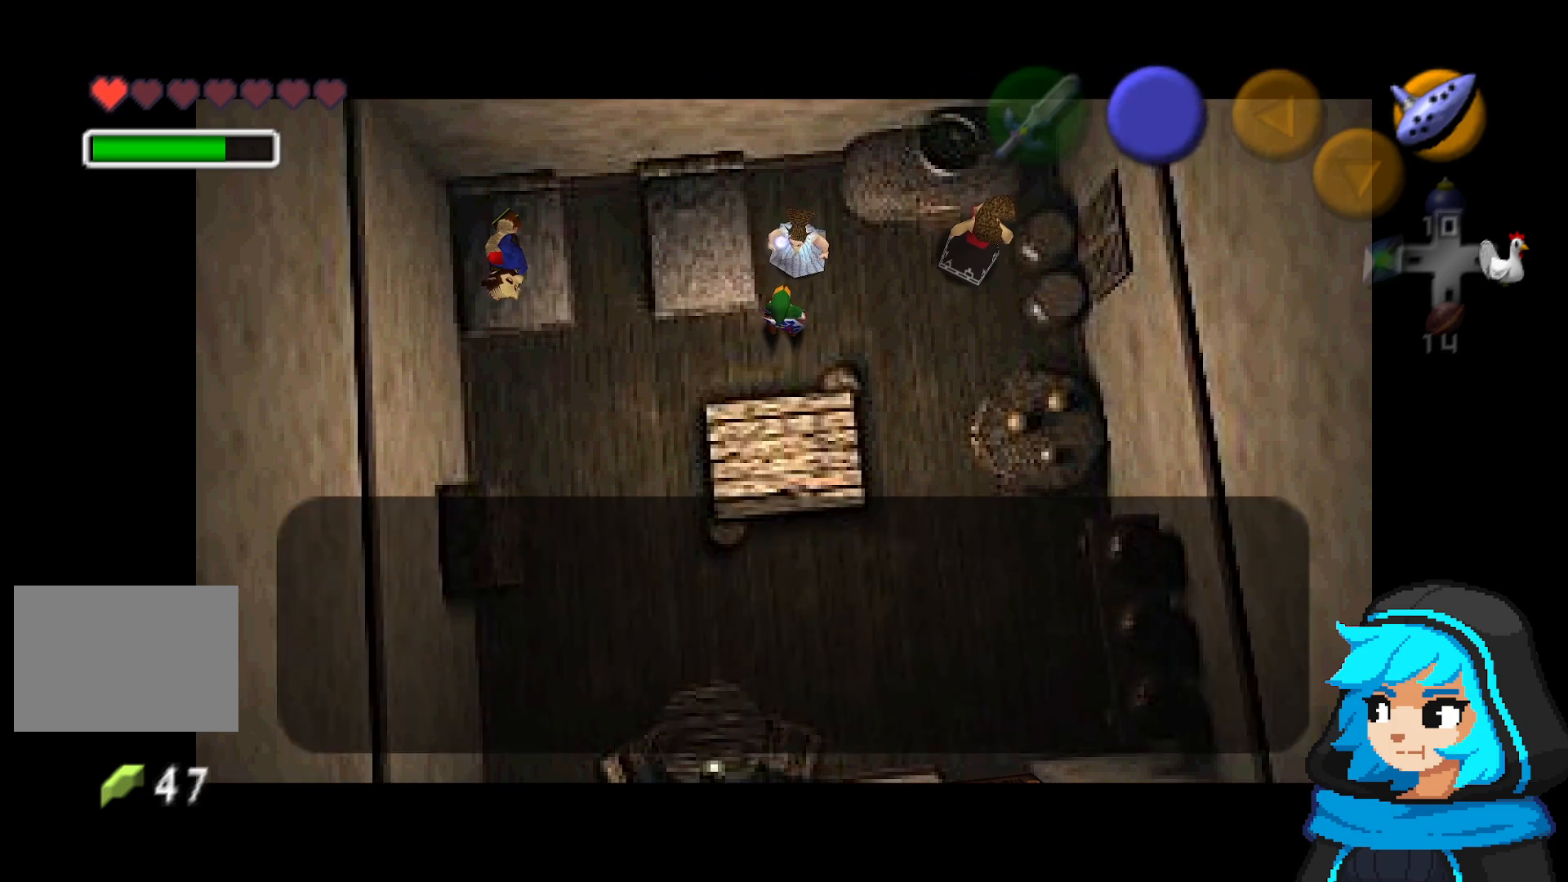
{"dt_ms": 500, "buttons": ["B"], "left_stick": "center", "events": [[383, "B", "down"]]}
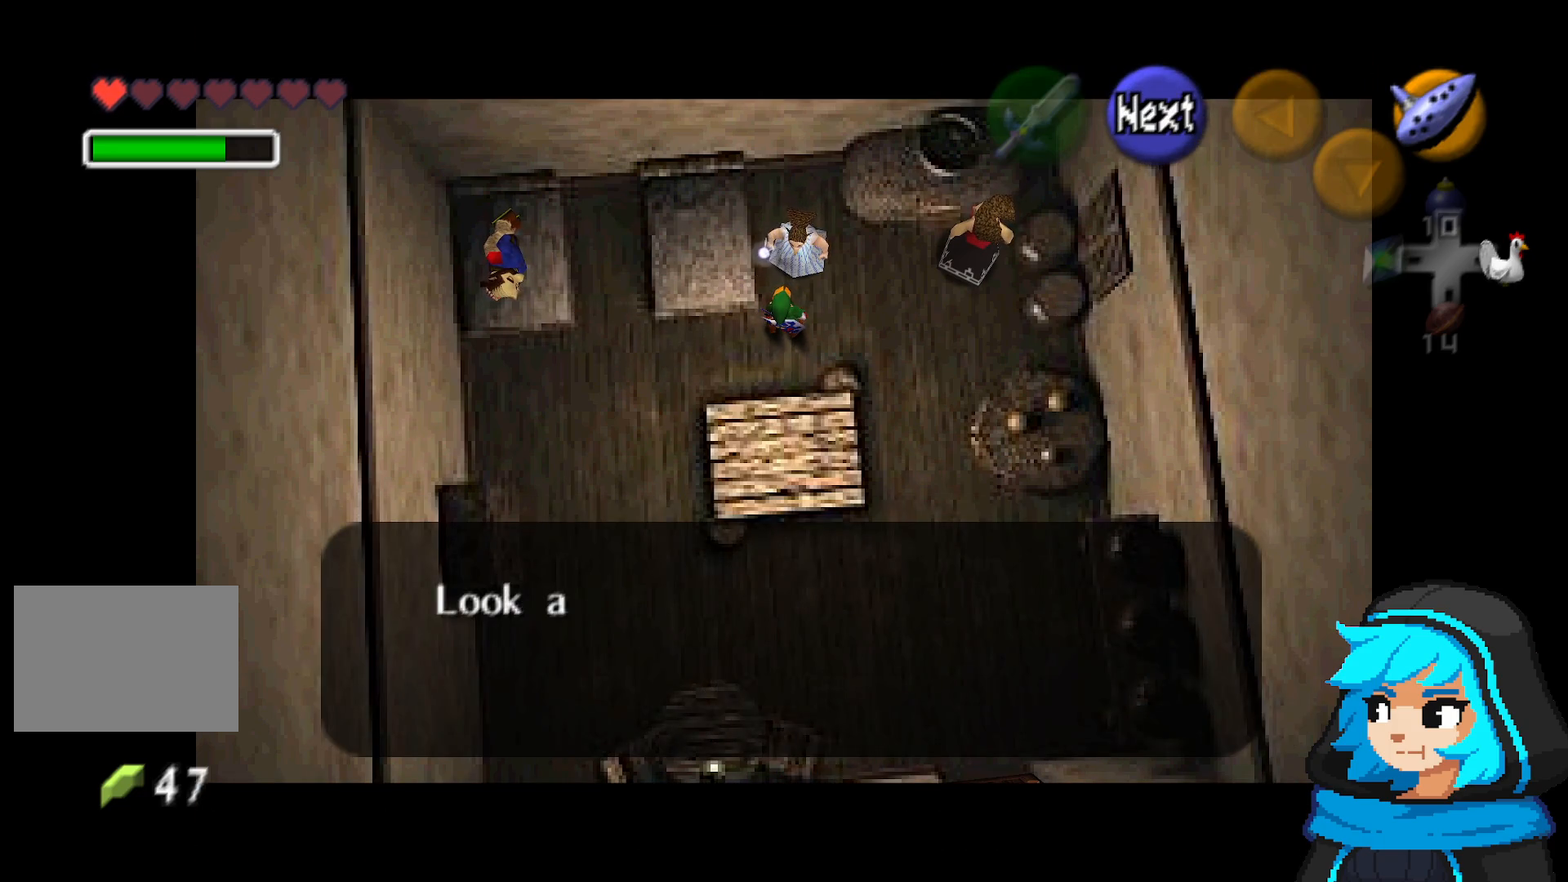
{"dt_ms": 500, "buttons": ["B"], "left_stick": "center", "events": [[33, "B", "up"], [233, "A", "down"], [367, "A", "up"], [483, "B", "down"]]}
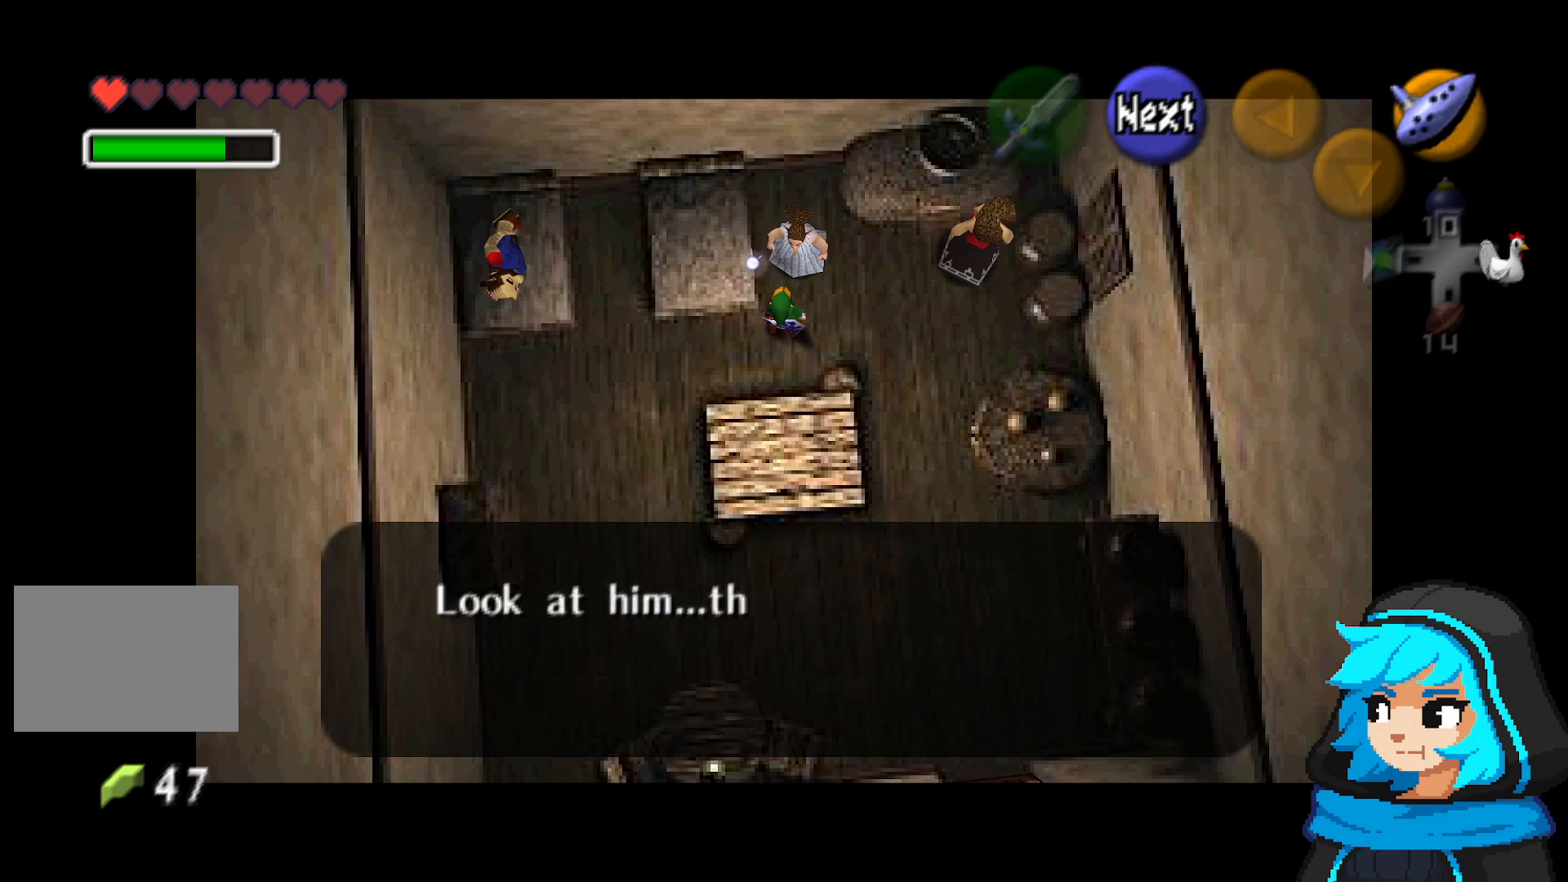
{"dt_ms": 500, "buttons": [], "left_stick": "center", "events": [[117, "B", "up"]]}
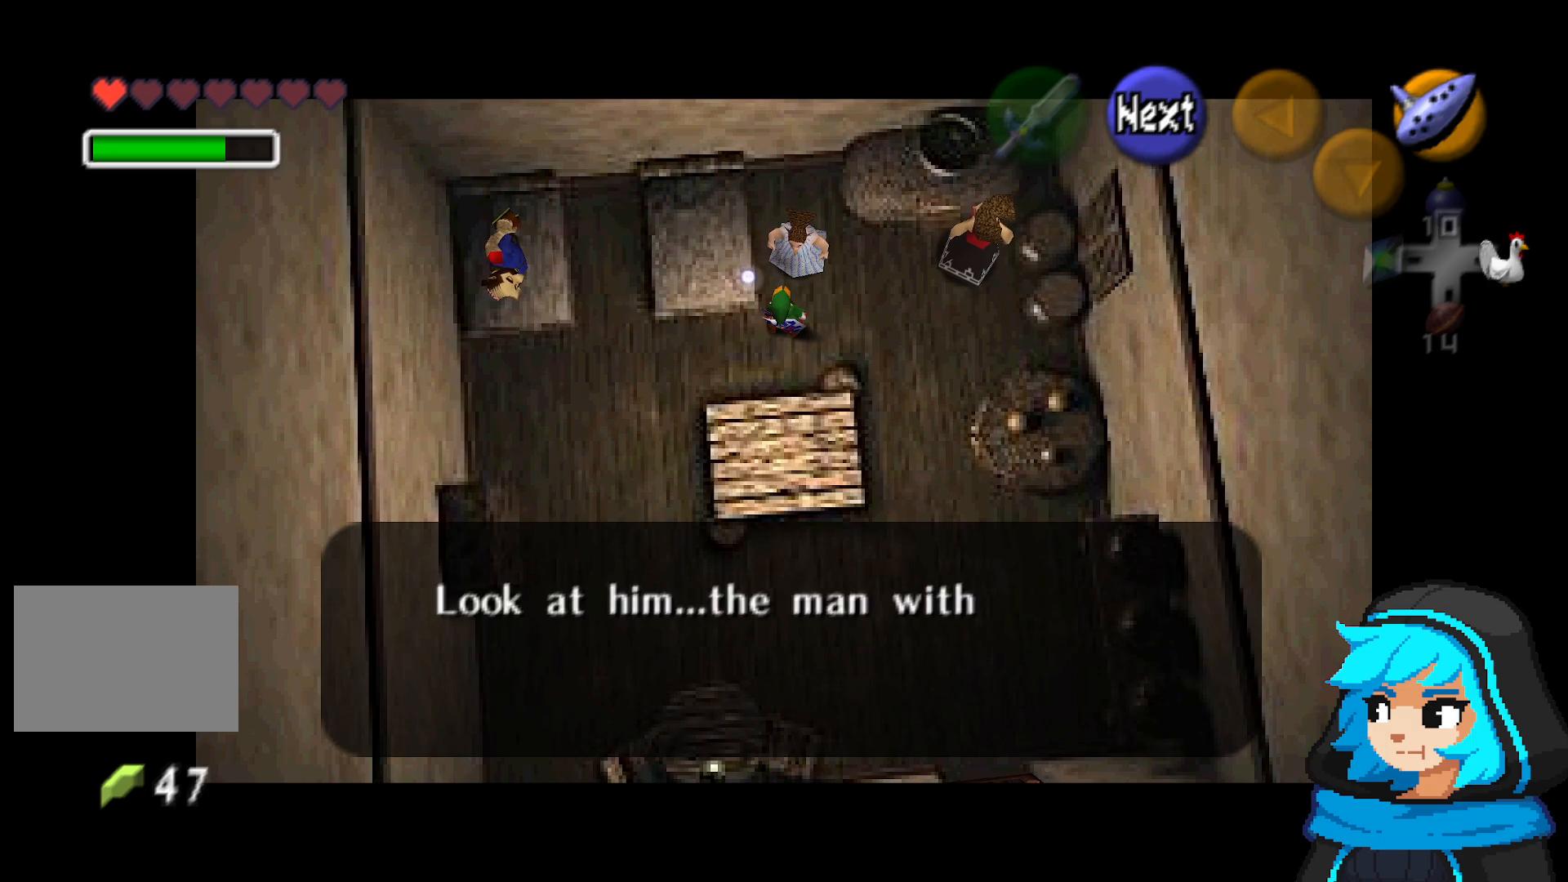
{"dt_ms": 500, "buttons": ["A"], "left_stick": "center", "events": [[133, "A", "down"], [333, "A", "up"], [433, "A", "down"]]}
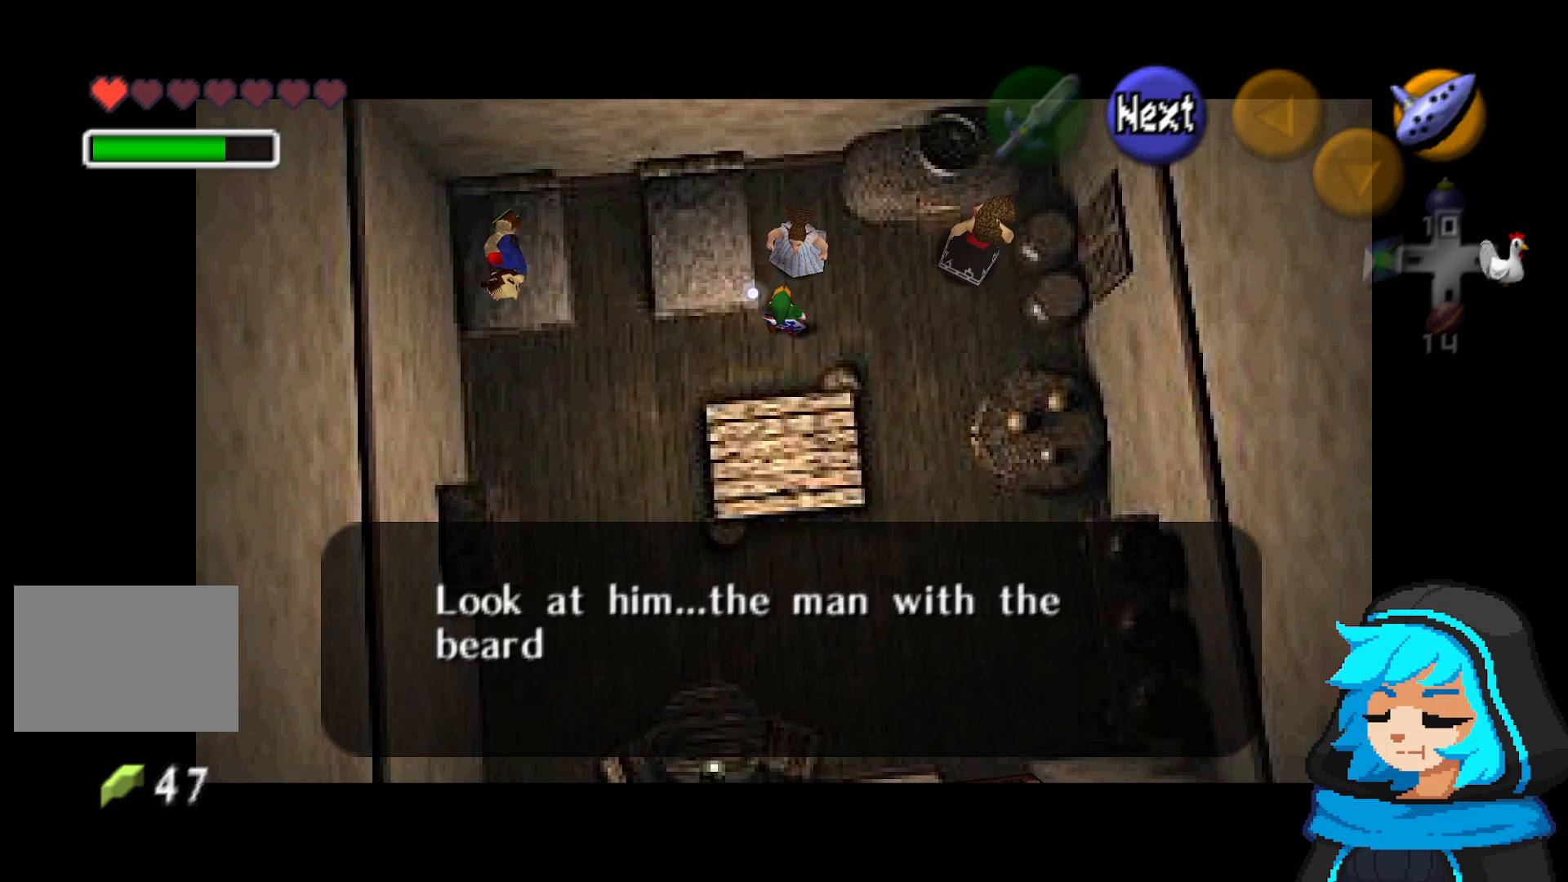
{"dt_ms": 500, "buttons": ["A", "B"], "left_stick": "center", "events": [[83, "A", "up"], [183, "A", "down"], [383, "B", "down"]]}
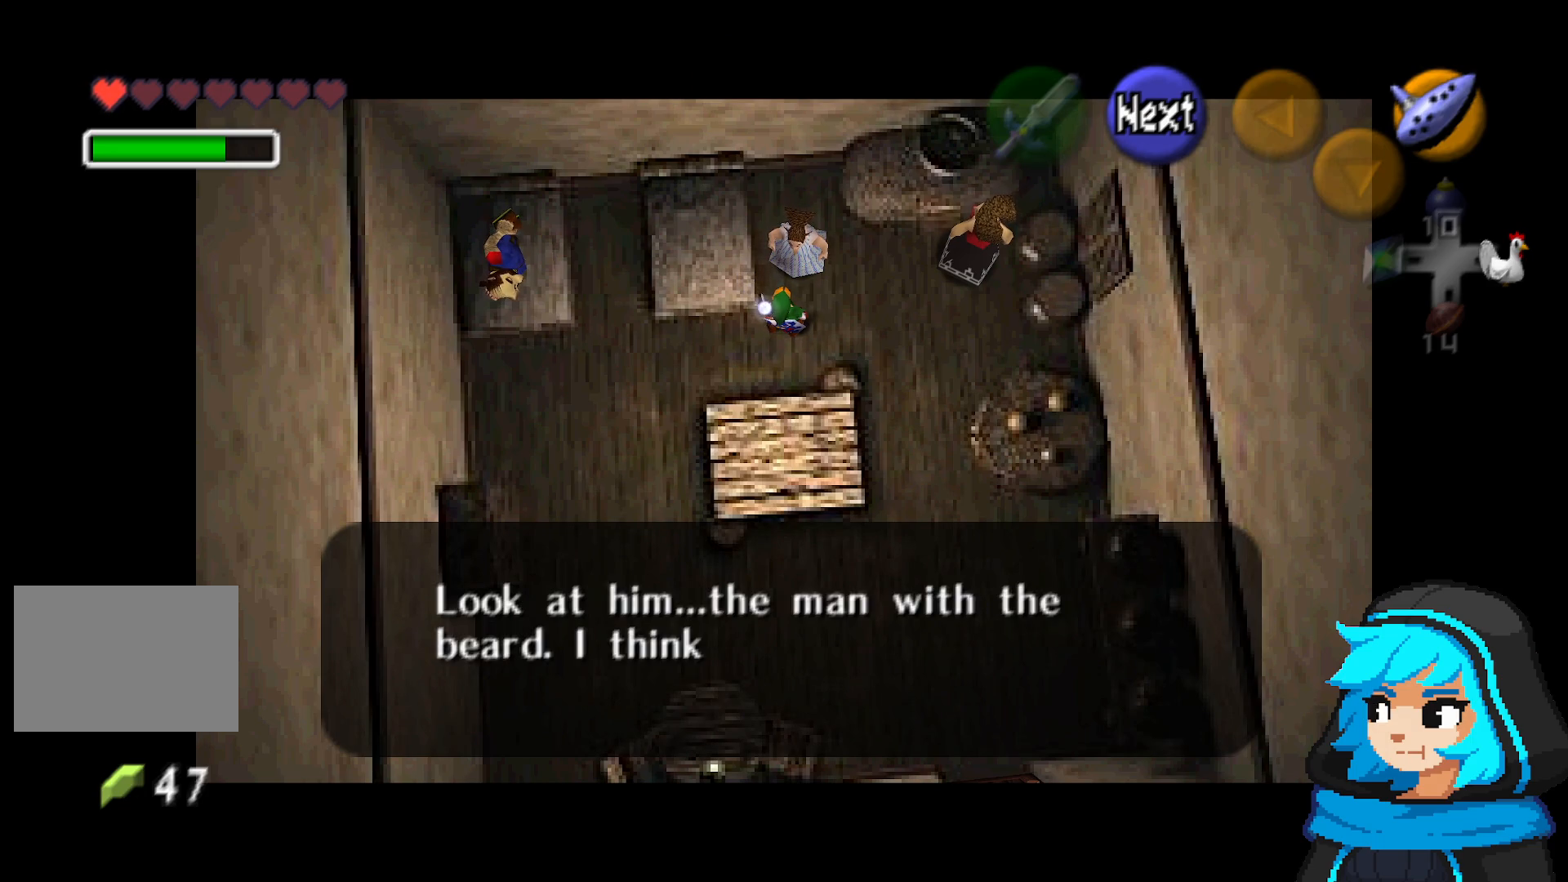
{"dt_ms": 500, "buttons": ["A"], "left_stick": "center", "events": [[33, "A", "up"], [133, "B", "up"], [433, "A", "down"]]}
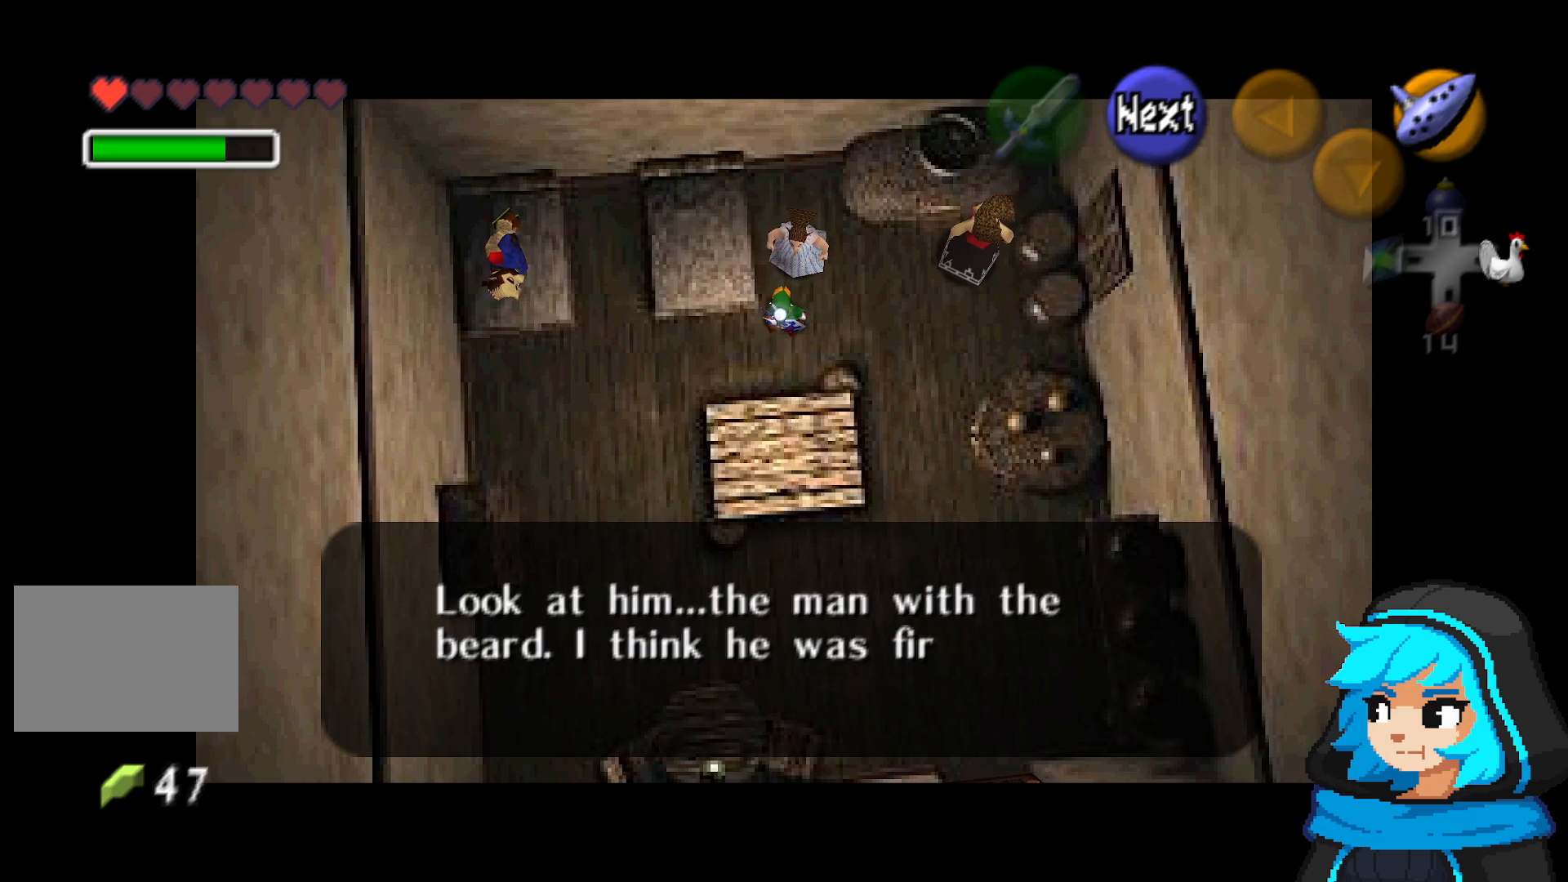
{"dt_ms": 500, "buttons": ["B"], "left_stick": "center", "events": [[83, "A", "up"], [167, "A", "down"], [317, "B", "down"], [433, "A", "up"]]}
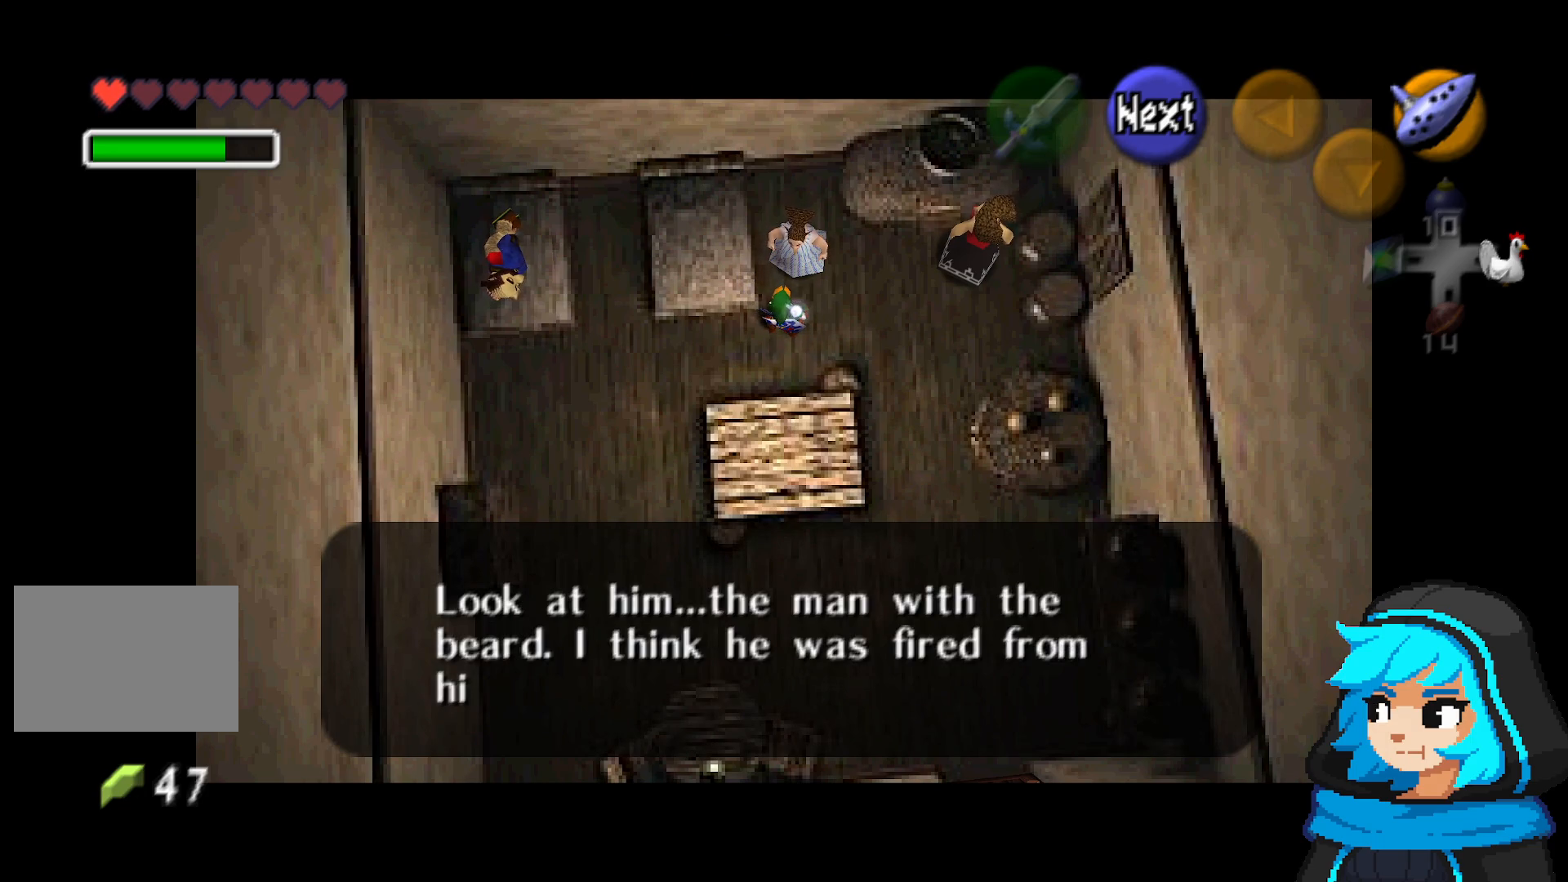
{"dt_ms": 500, "buttons": ["A"], "left_stick": "center", "events": [[17, "B", "up"], [383, "A", "down"]]}
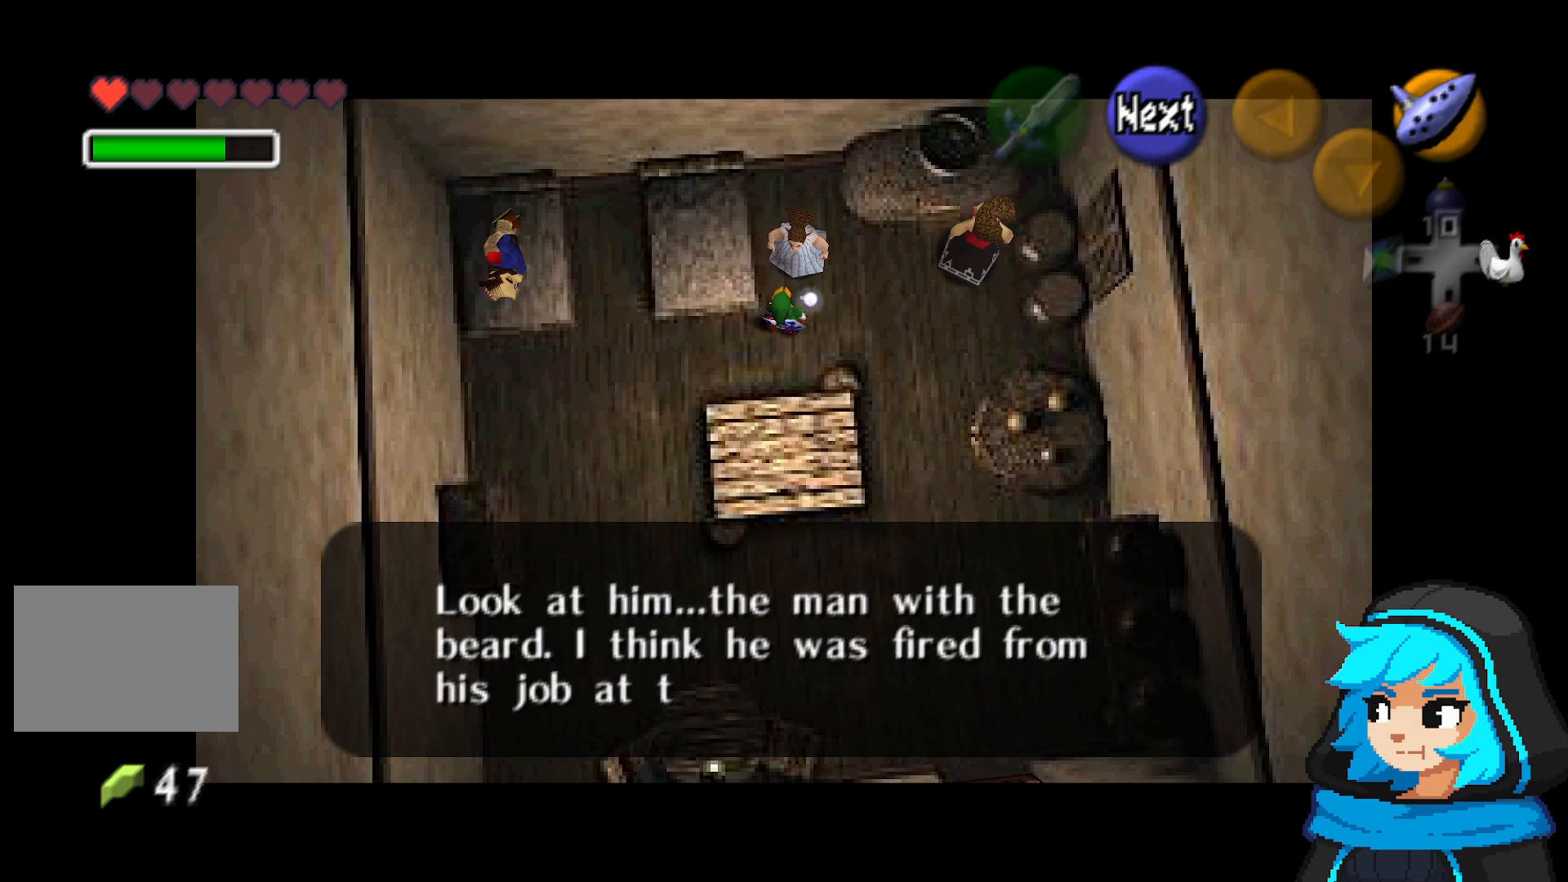
{"dt_ms": 500, "buttons": ["A", "B"], "left_stick": "center", "events": [[133, "B", "down"], [283, "B", "up"], [333, "A", "up"], [433, "A", "down"], [483, "B", "down"]]}
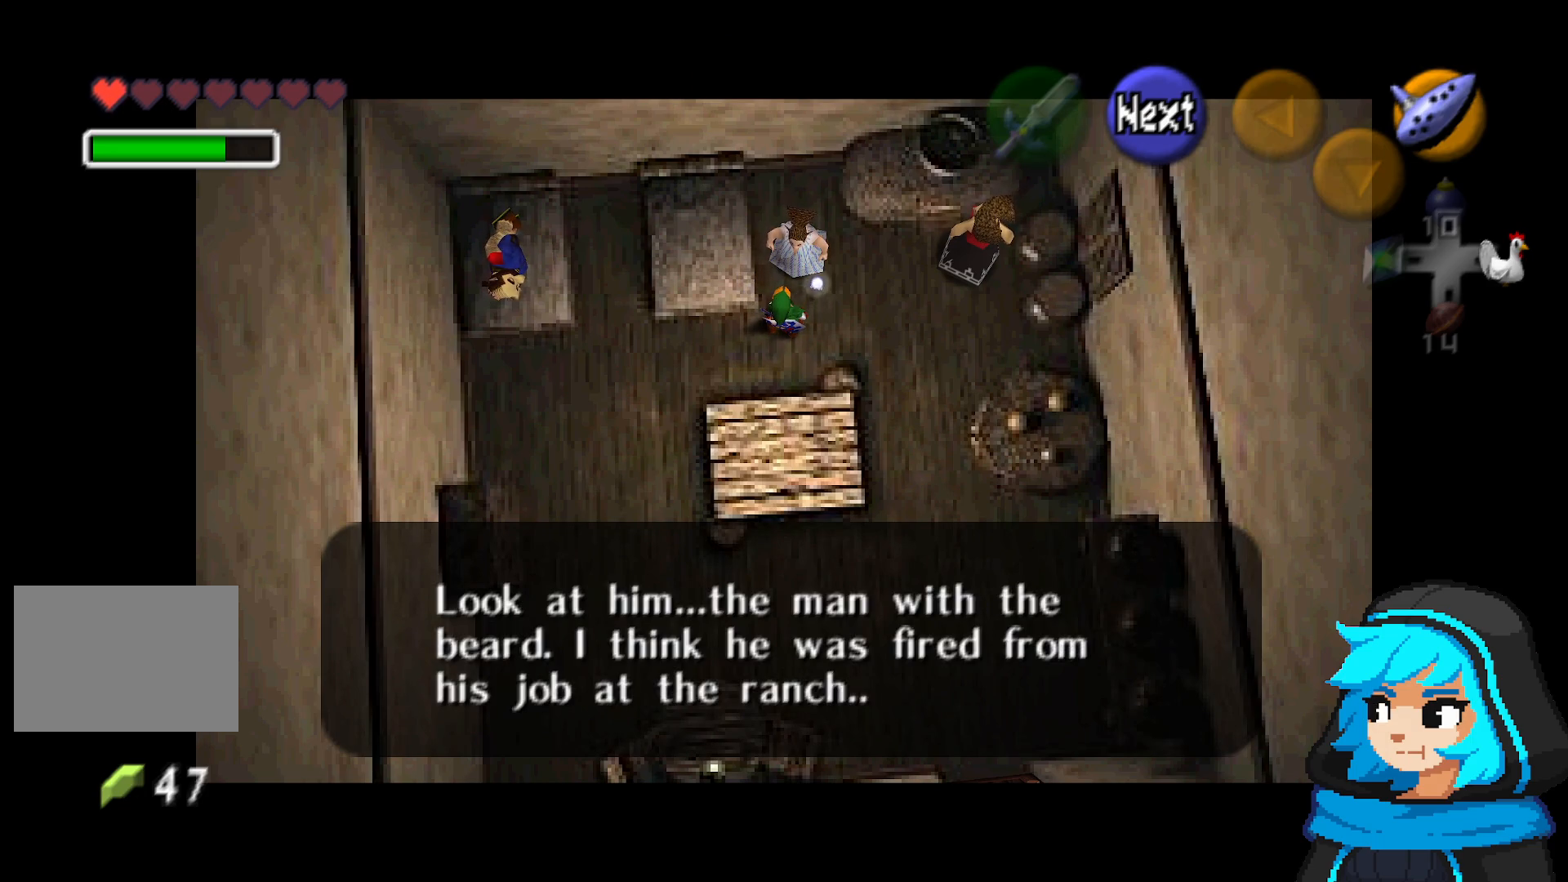
{"dt_ms": 500, "buttons": [], "left_stick": "center", "events": [[67, "B", "up"], [183, "B", "down"], [283, "A", "up"], [283, "B", "up"], [333, "A", "down"], [383, "B", "down"], [433, "B", "up"], [467, "A", "up"]]}